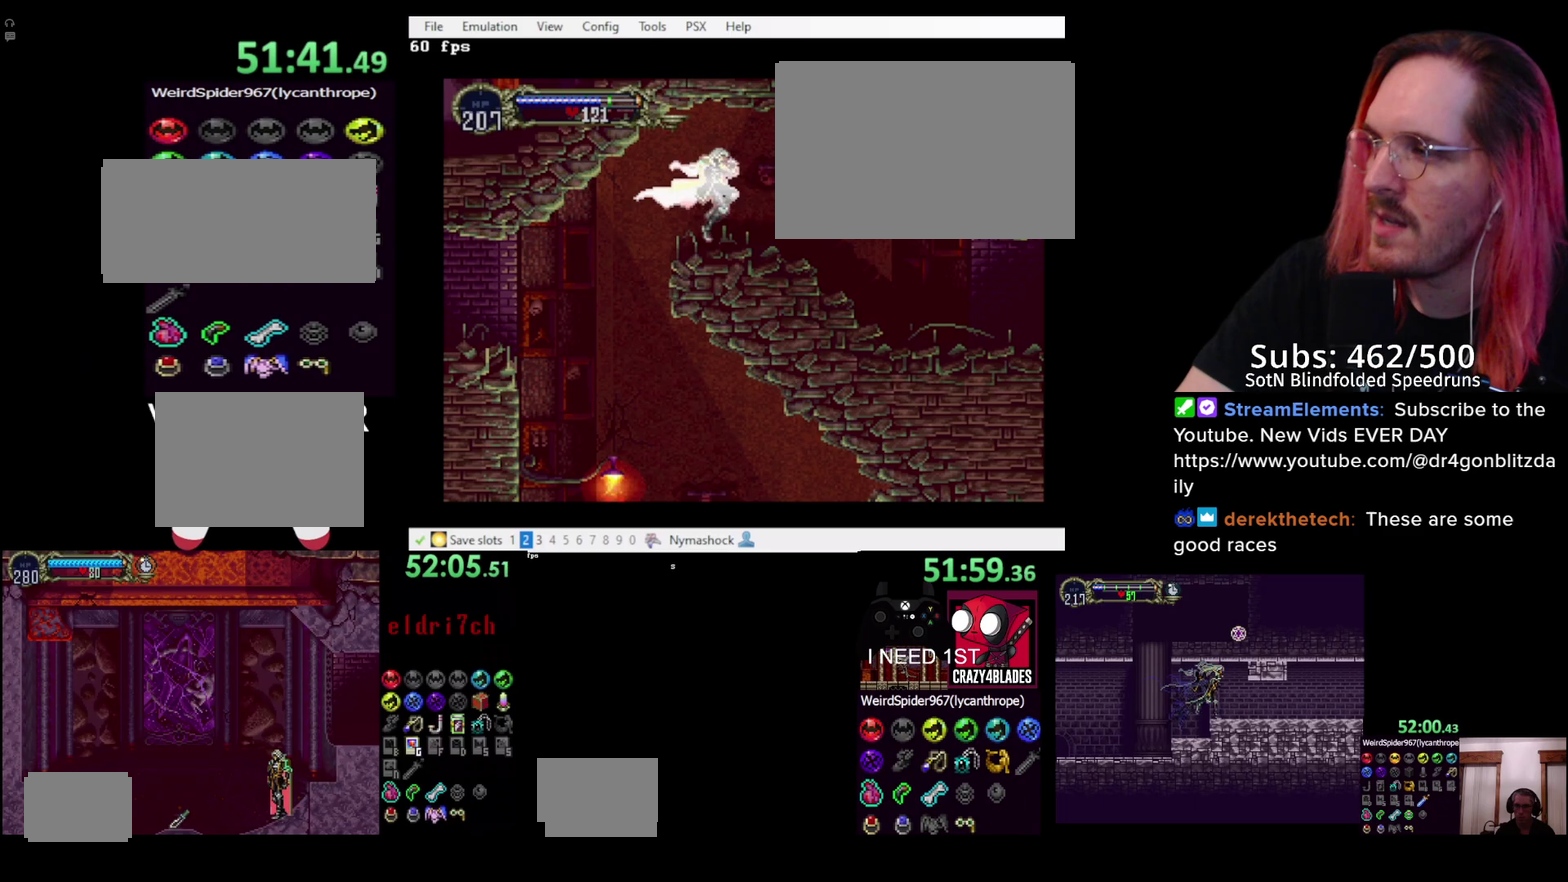
Gameplay with a controller (PlayStation layout); each line is a JSON object with the inputs held at the frame after it. "events" lists button and stick changes between this image and that frame as [ms after this image, input, new state], when the widget could be followed in between. Not read: L1 L3 R1 R3.
{"buttons": ["CIRCLE", "TRIANGLE"], "left_stick": "center", "right_stick": "center", "events": [[150, "DPAD_RIGHT", "up"], [167, "CIRCLE", "down"], [167, "DPAD_LEFT", "down"], [217, "TRIANGLE", "down"], [250, "CIRCLE", "up"], [267, "DPAD_LEFT", "up"], [450, "TRIANGLE", "up"], [467, "CIRCLE", "down"], [500, "TRIANGLE", "down"]]}
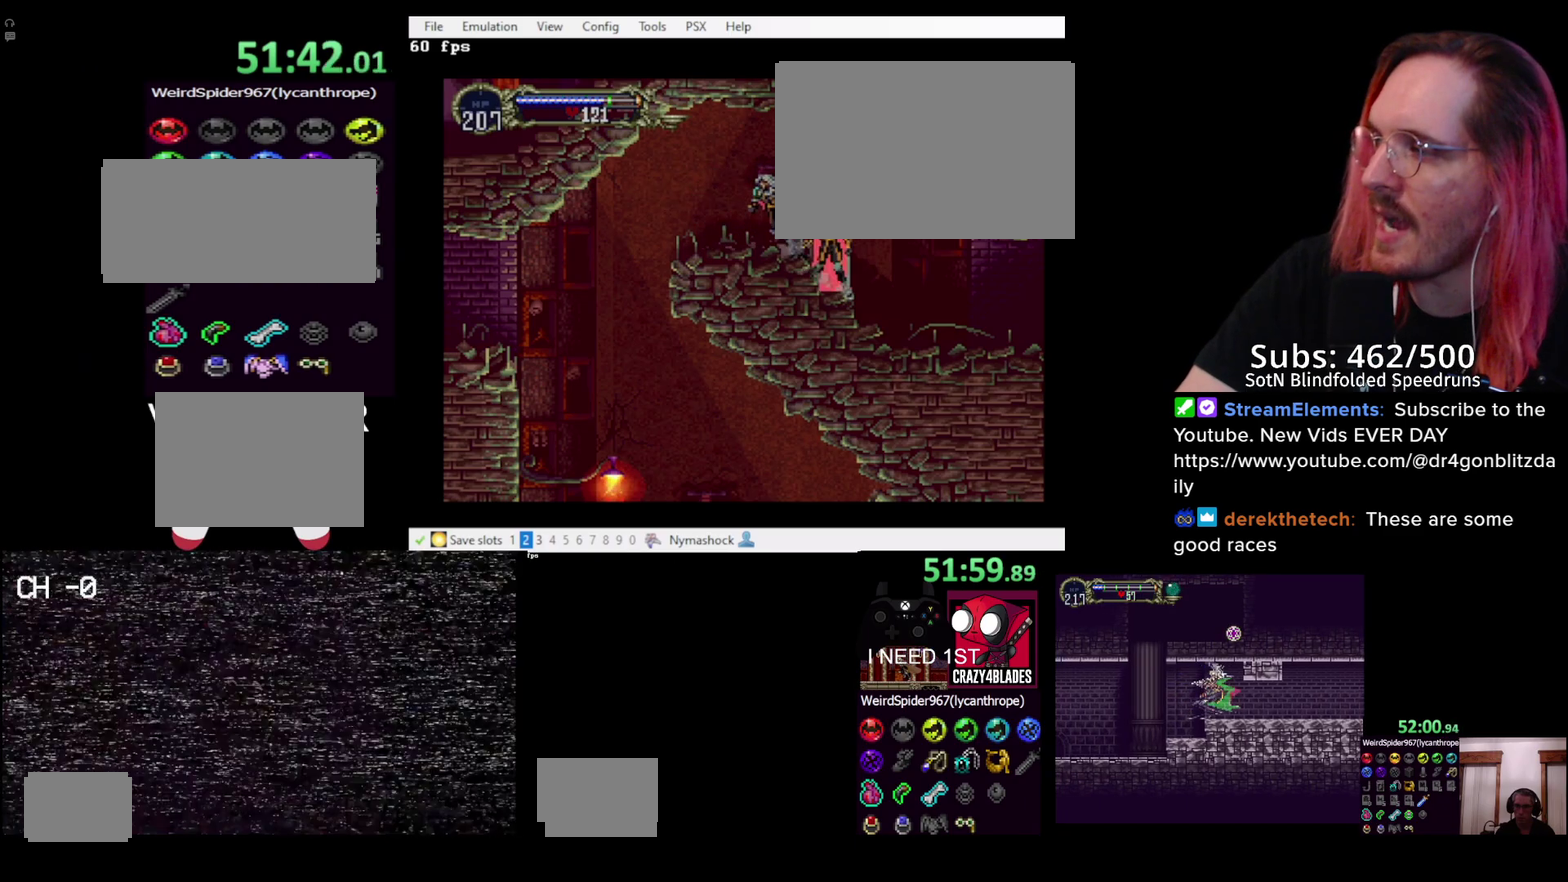
{"buttons": ["CIRCLE"], "left_stick": "center", "right_stick": "center", "events": [[33, "CIRCLE", "up"], [100, "CIRCLE", "down"], [167, "CIRCLE", "up"], [217, "CIRCLE", "down"], [267, "CIRCLE", "up"], [350, "CIRCLE", "down"], [417, "CIRCLE", "up"], [483, "CIRCLE", "down"], [483, "TRIANGLE", "up"]]}
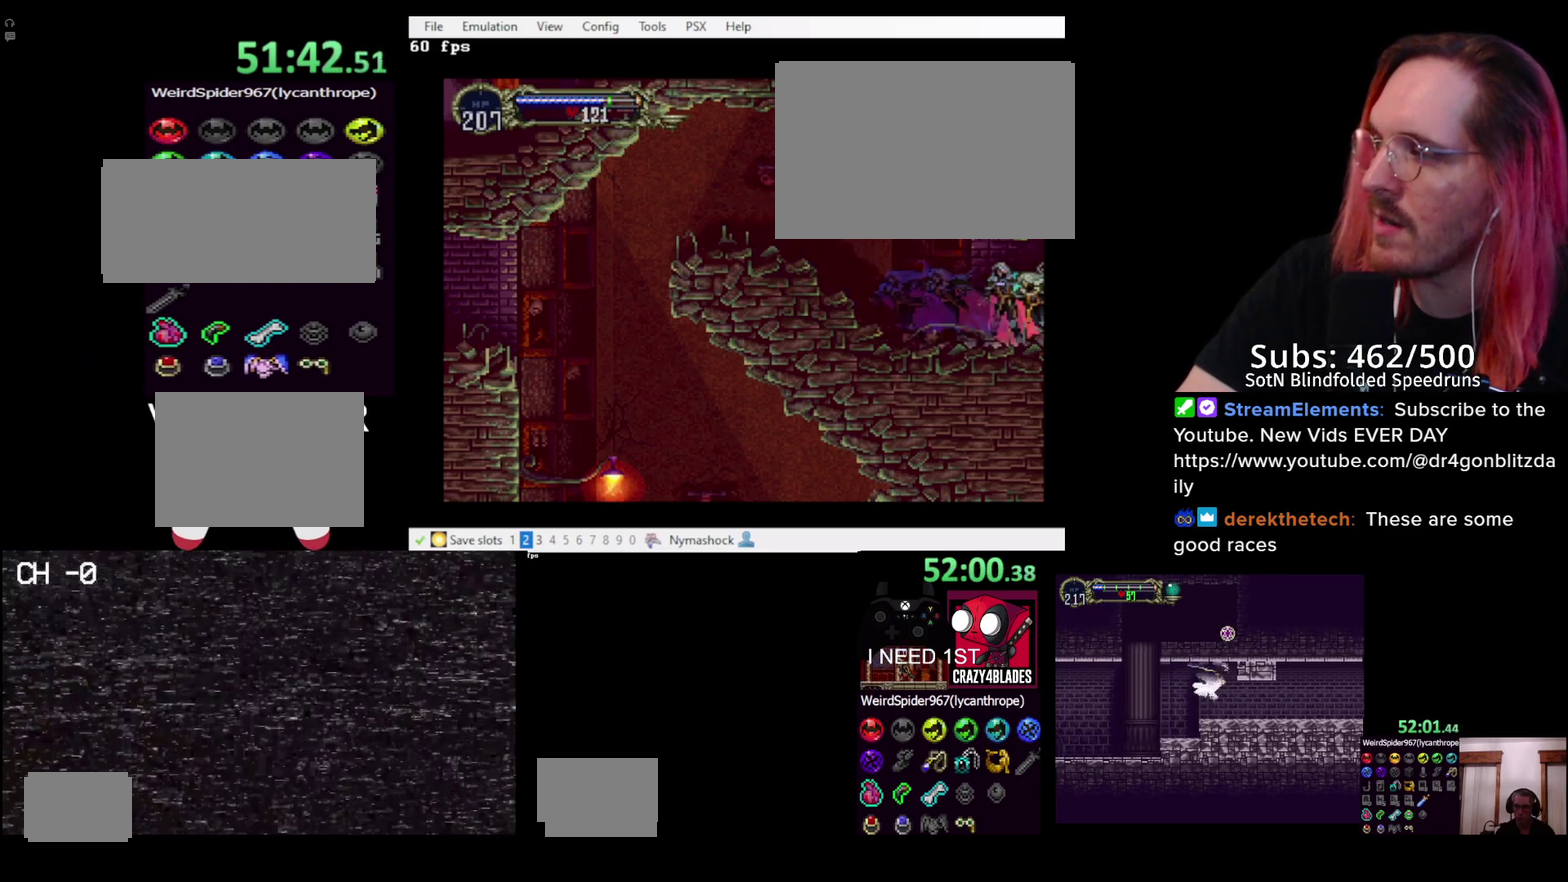
{"buttons": ["TRIANGLE"], "left_stick": "center", "right_stick": "center", "events": [[33, "TRIANGLE", "down"], [50, "CIRCLE", "up"], [100, "CIRCLE", "down"], [100, "TRIANGLE", "up"], [150, "TRIANGLE", "down"], [167, "CIRCLE", "up"], [233, "CIRCLE", "down"], [233, "TRIANGLE", "up"], [283, "TRIANGLE", "down"], [300, "CIRCLE", "up"], [367, "CIRCLE", "down"], [467, "CIRCLE", "up"]]}
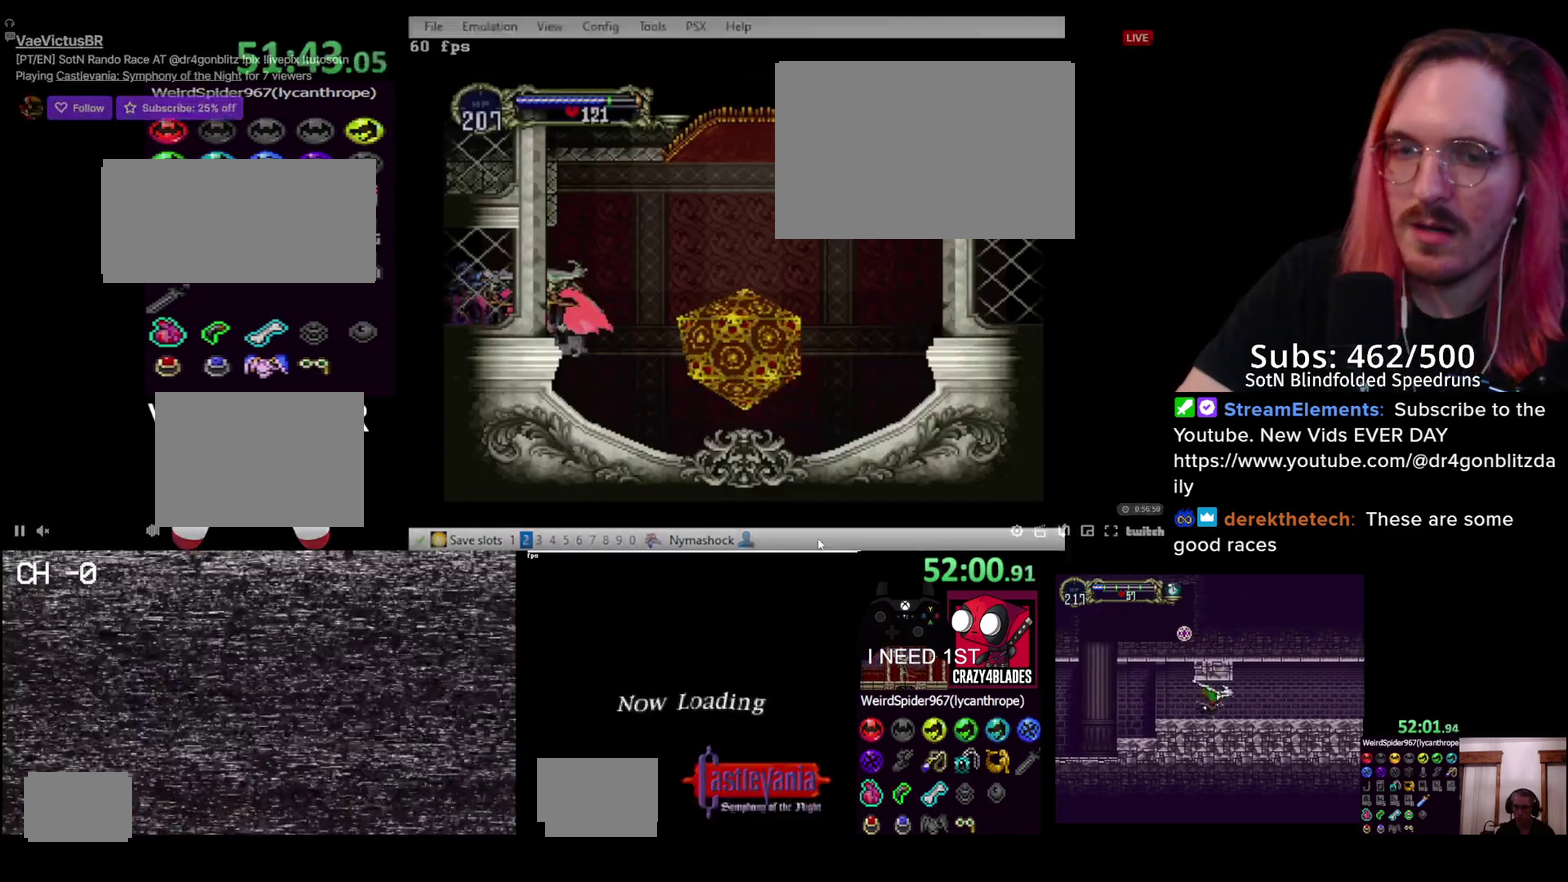
{"buttons": ["TRIANGLE"], "left_stick": "center", "right_stick": "center", "events": [[17, "TRIANGLE", "up"], [83, "DPAD_RIGHT", "down"], [233, "DPAD_RIGHT", "up"], [267, "DPAD_LEFT", "down"], [283, "CIRCLE", "down"], [317, "TRIANGLE", "down"], [333, "CIRCLE", "up"], [333, "DPAD_LEFT", "up"], [383, "TRIANGLE", "up"], [400, "CIRCLE", "down"], [450, "TRIANGLE", "down"], [467, "CIRCLE", "up"]]}
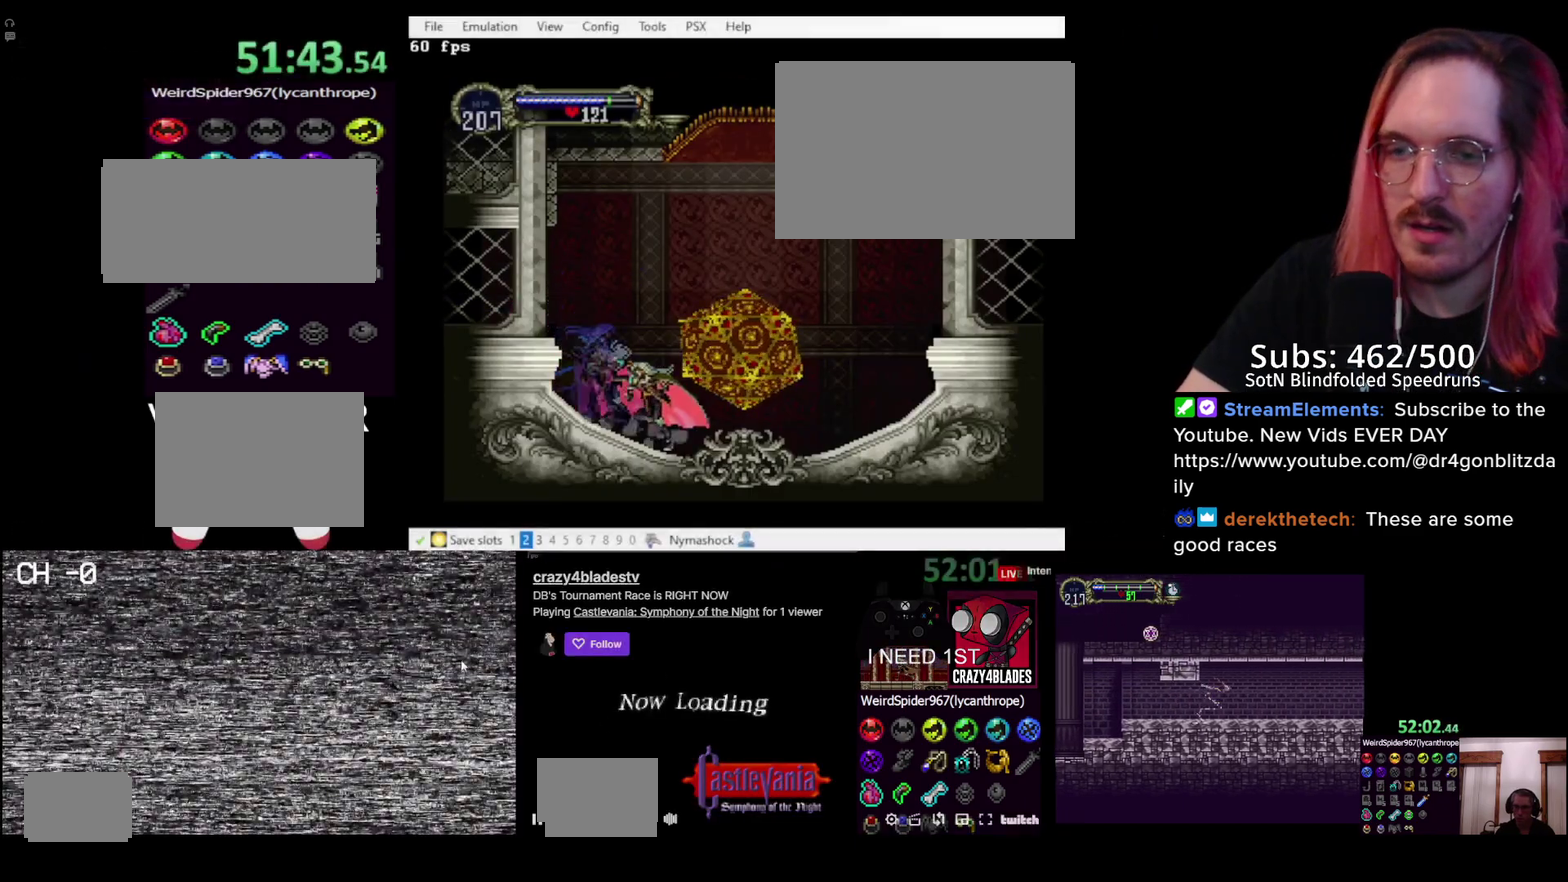
{"buttons": [], "left_stick": "center", "right_stick": "center", "events": [[33, "TRIANGLE", "up"], [67, "DPAD_RIGHT", "down"], [200, "DPAD_RIGHT", "up"], [233, "DPAD_UP", "down"], [383, "DPAD_UP", "up"]]}
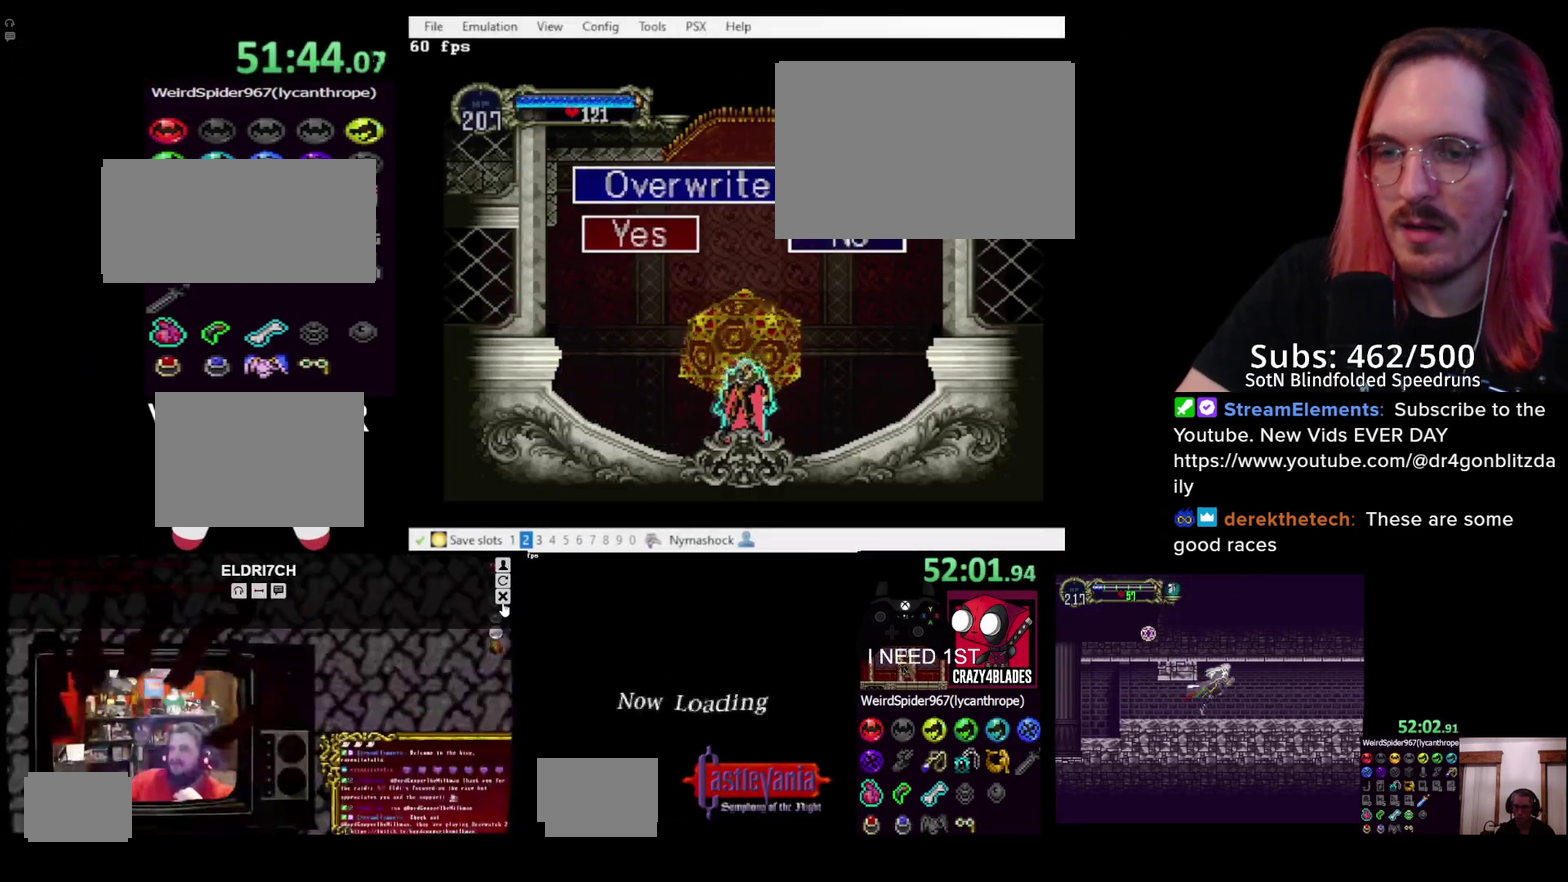
{"buttons": [], "left_stick": "center", "right_stick": "center", "events": []}
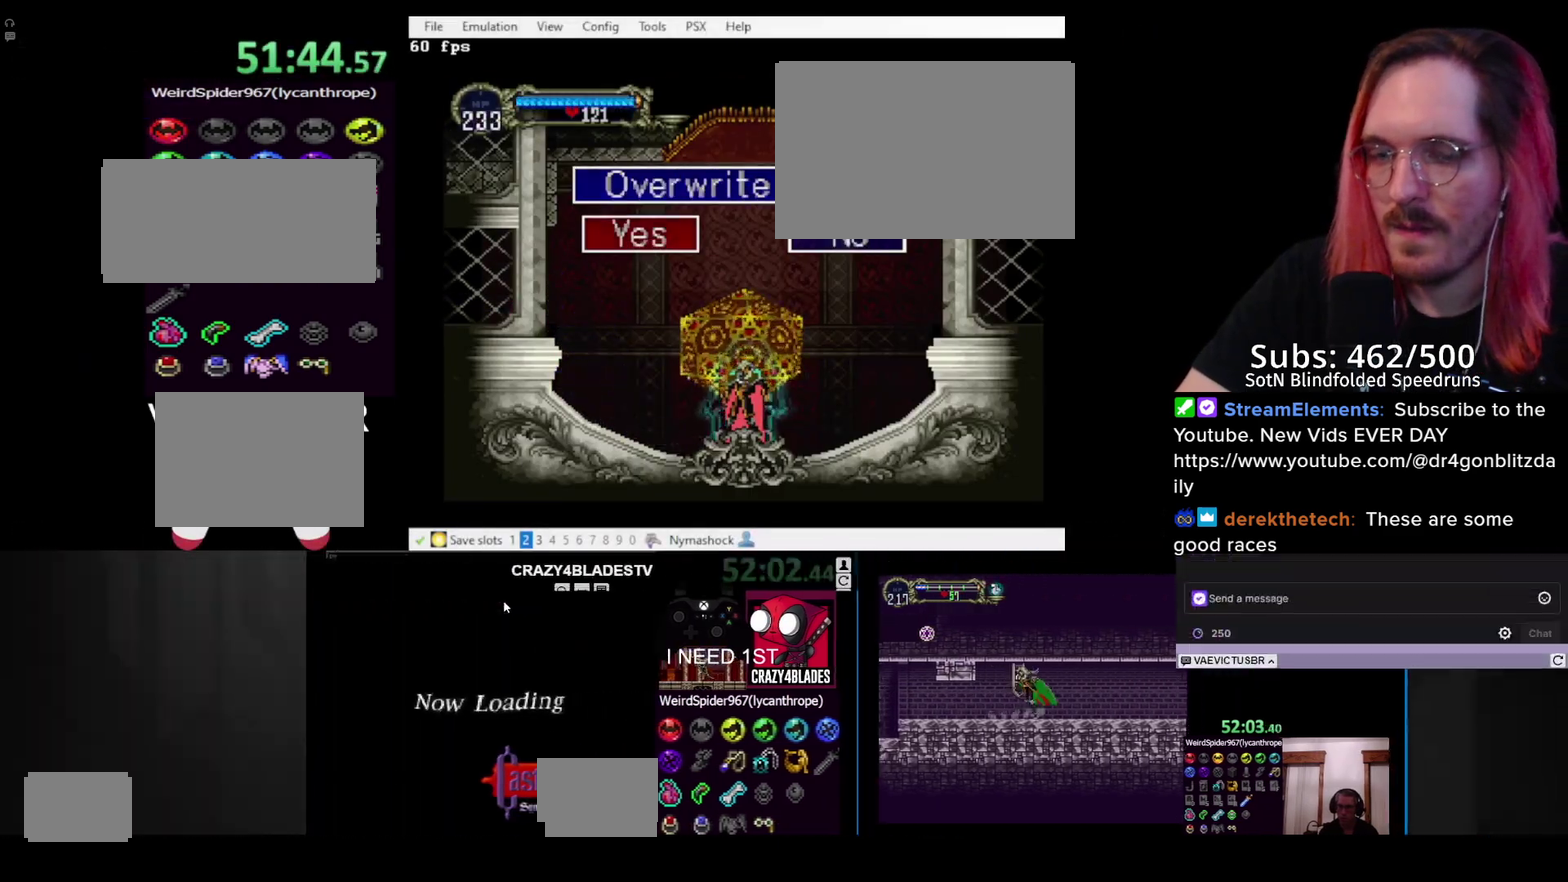
{"buttons": ["TRIANGLE"], "left_stick": "center", "right_stick": "center", "events": [[183, "TRIANGLE", "down"], [267, "TRIANGLE", "up"], [333, "TRIANGLE", "down"], [417, "TRIANGLE", "up"], [500, "TRIANGLE", "down"]]}
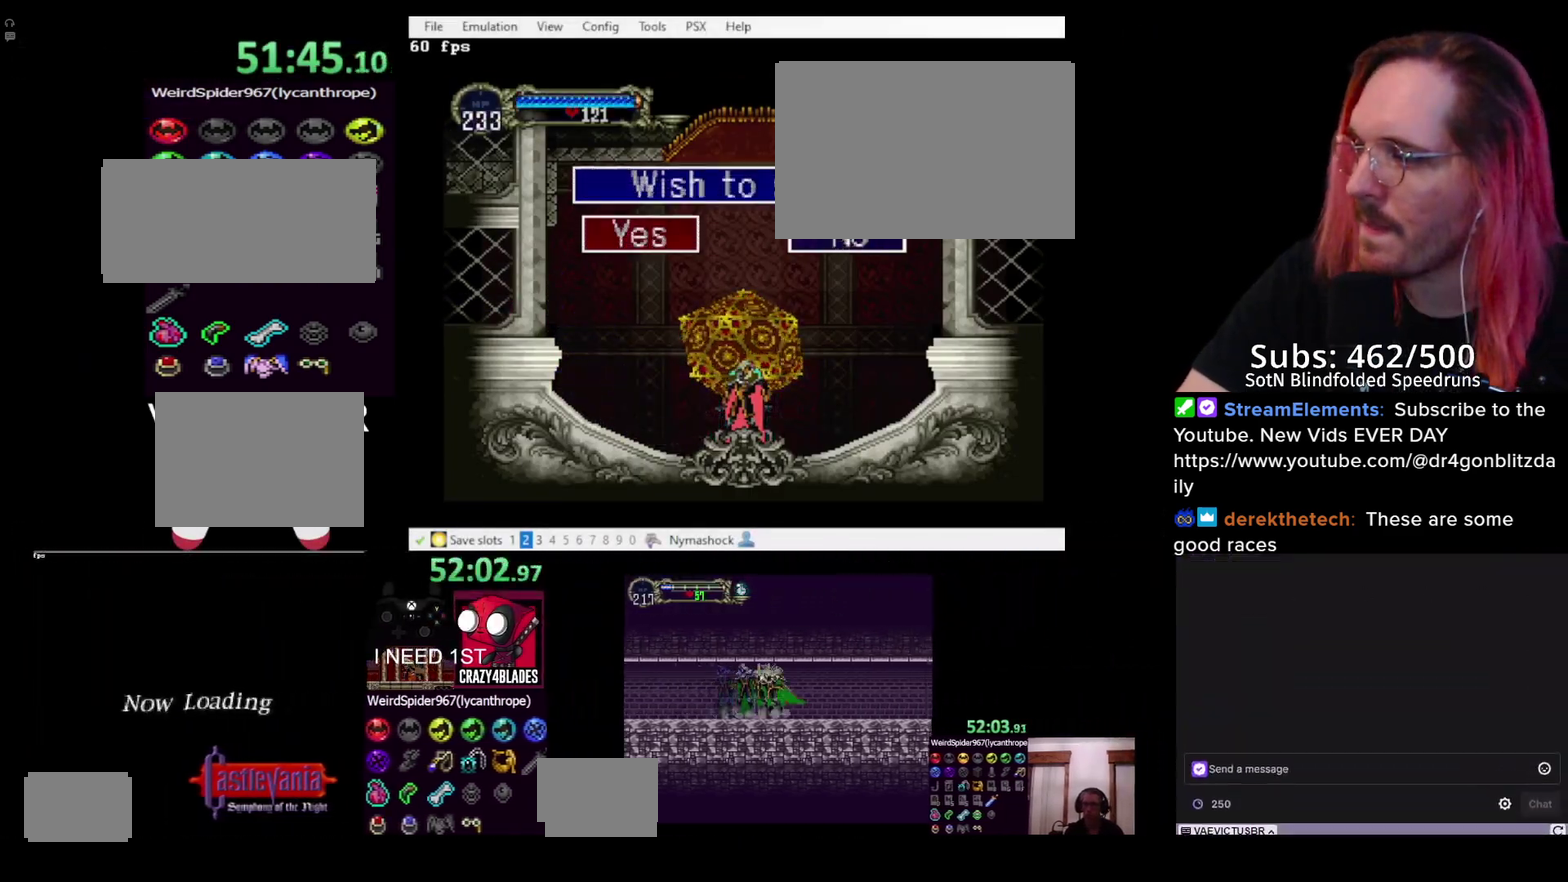
{"buttons": ["DPAD_LEFT"], "left_stick": "center", "right_stick": "center", "events": [[83, "TRIANGLE", "up"], [283, "DPAD_LEFT", "down"]]}
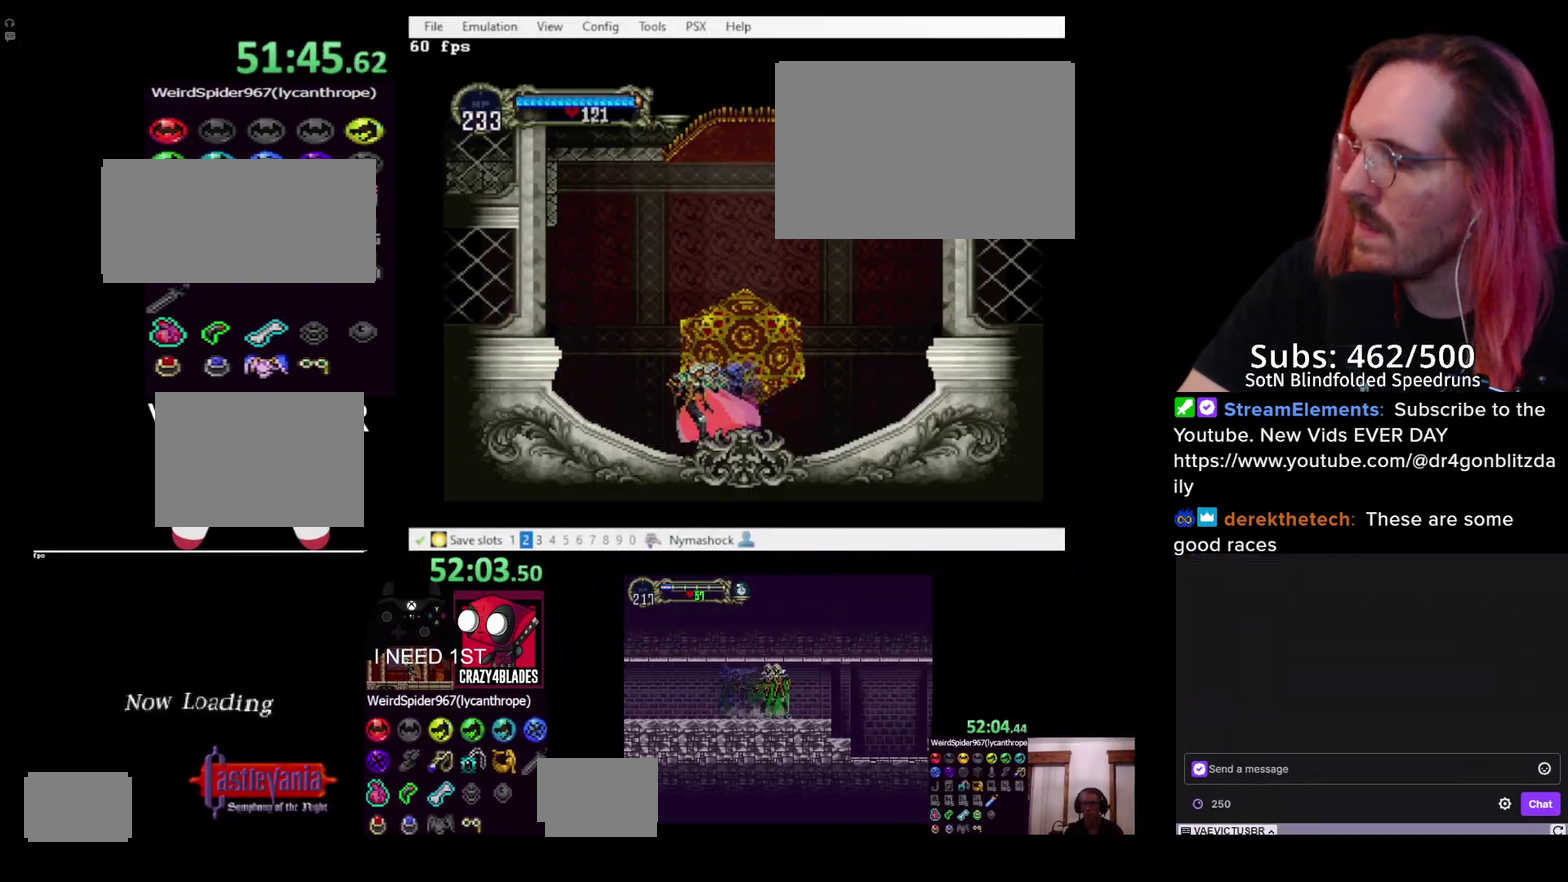
{"buttons": ["DPAD_DOWN", "DPAD_LEFT"], "left_stick": "center", "right_stick": "center", "events": [[83, "CROSS", "down"], [200, "CROSS", "up"], [300, "CROSS", "down"], [450, "CROSS", "up"], [467, "DPAD_DOWN", "down"]]}
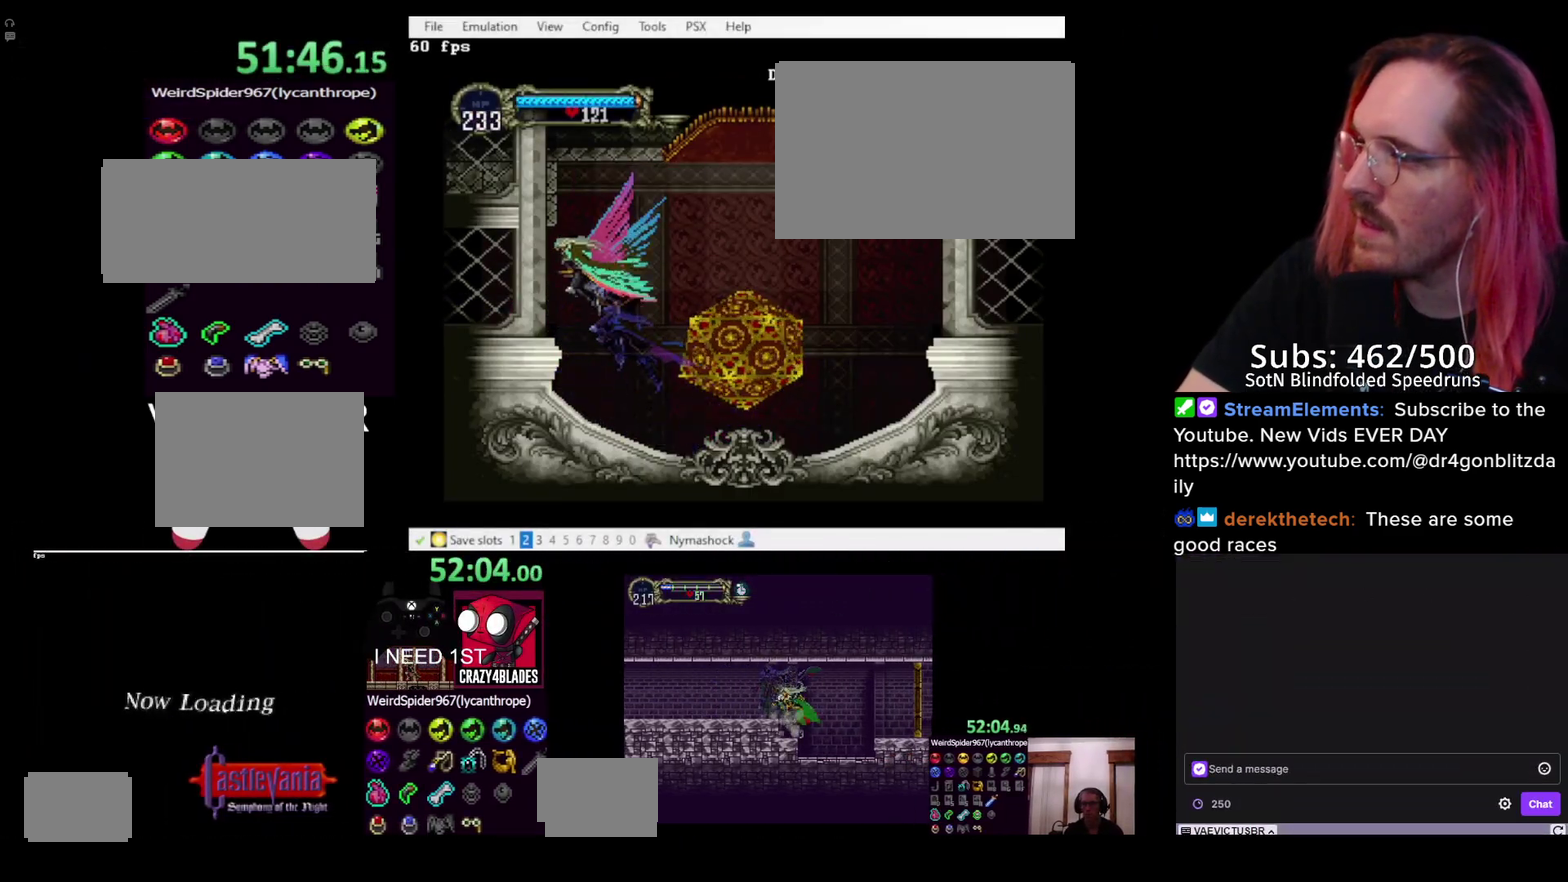
{"buttons": [], "left_stick": "center", "right_stick": "center", "events": [[33, "CROSS", "down"], [100, "CROSS", "up"], [100, "DPAD_LEFT", "up"], [150, "DPAD_DOWN", "up"]]}
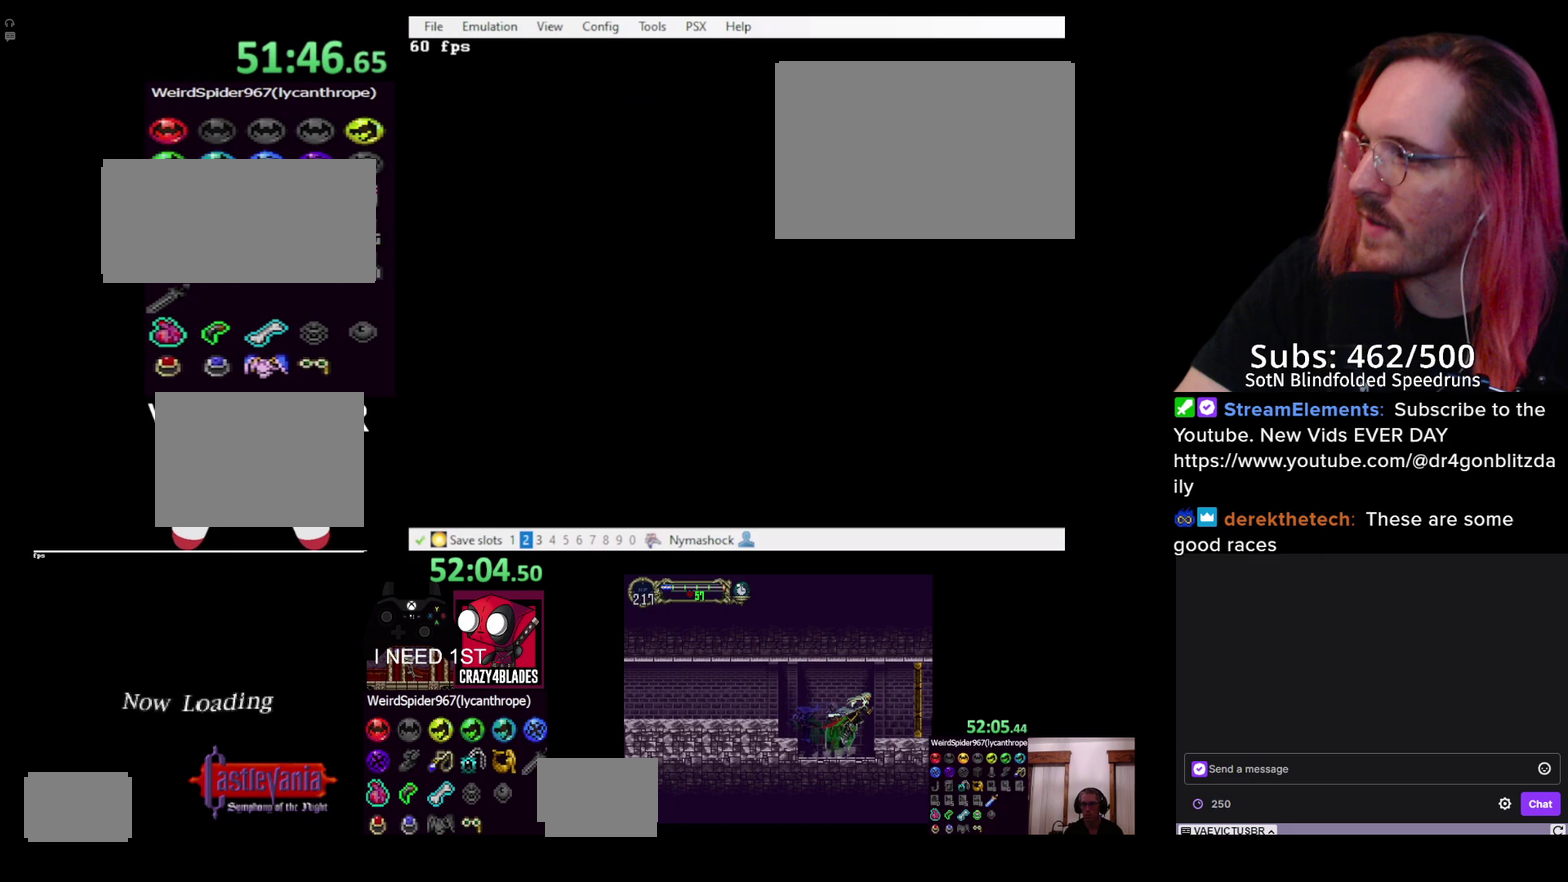
{"buttons": [], "left_stick": "center", "right_stick": "center", "events": []}
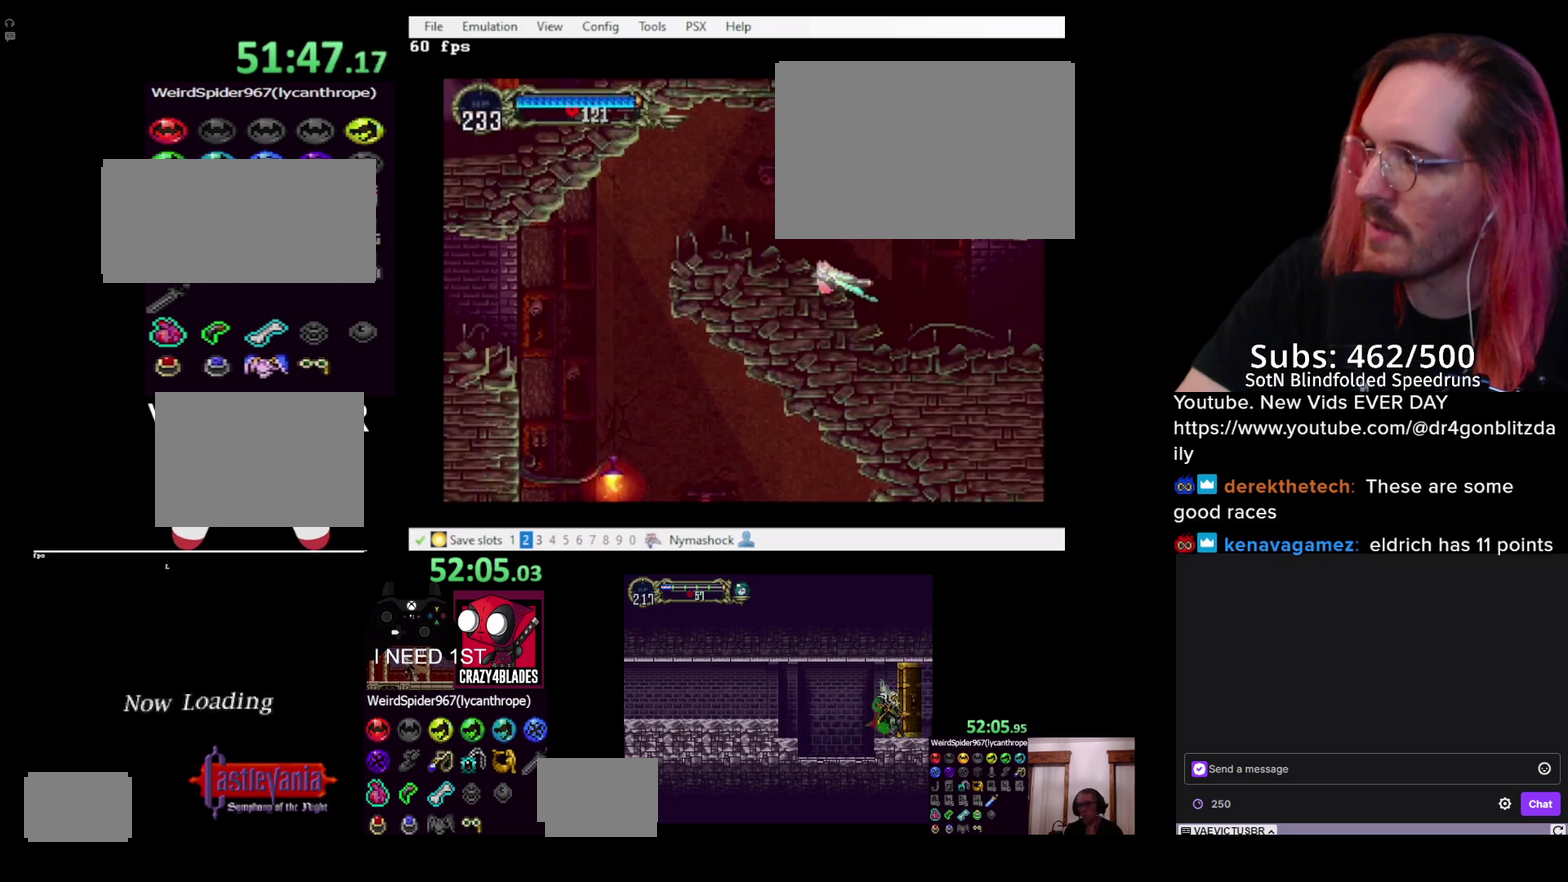
{"buttons": [], "left_stick": "down-left", "right_stick": "center"}